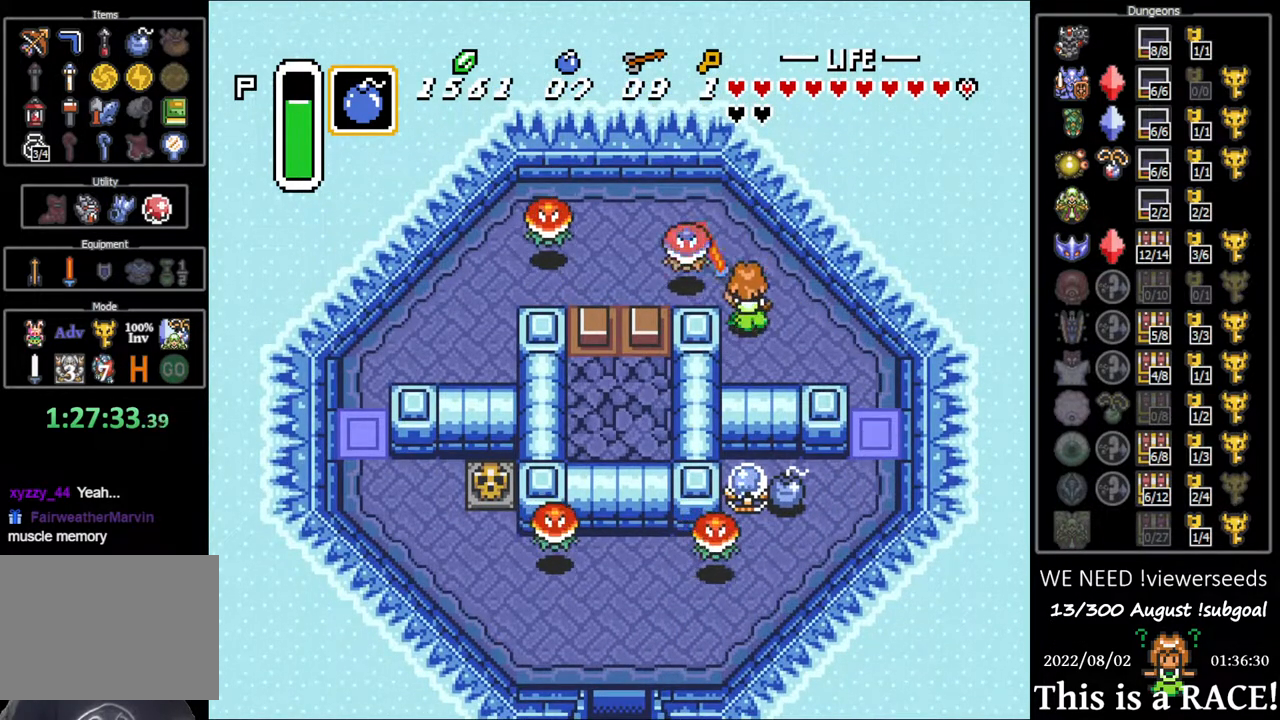
Gameplay with a controller (Nintendo layout); each line is a JSON object with the inputs held at the frame after it. "events" lists button and stick changes between this image and that frame as [ms after this image, input, new state], when the widget could be followed in between. Not read: A B L3 R3 X Y other_buttons.
{"buttons": [], "events": [[183, "DPAD_LEFT", "down"], [417, "DPAD_UP", "up"], [483, "DPAD_LEFT", "up"]]}
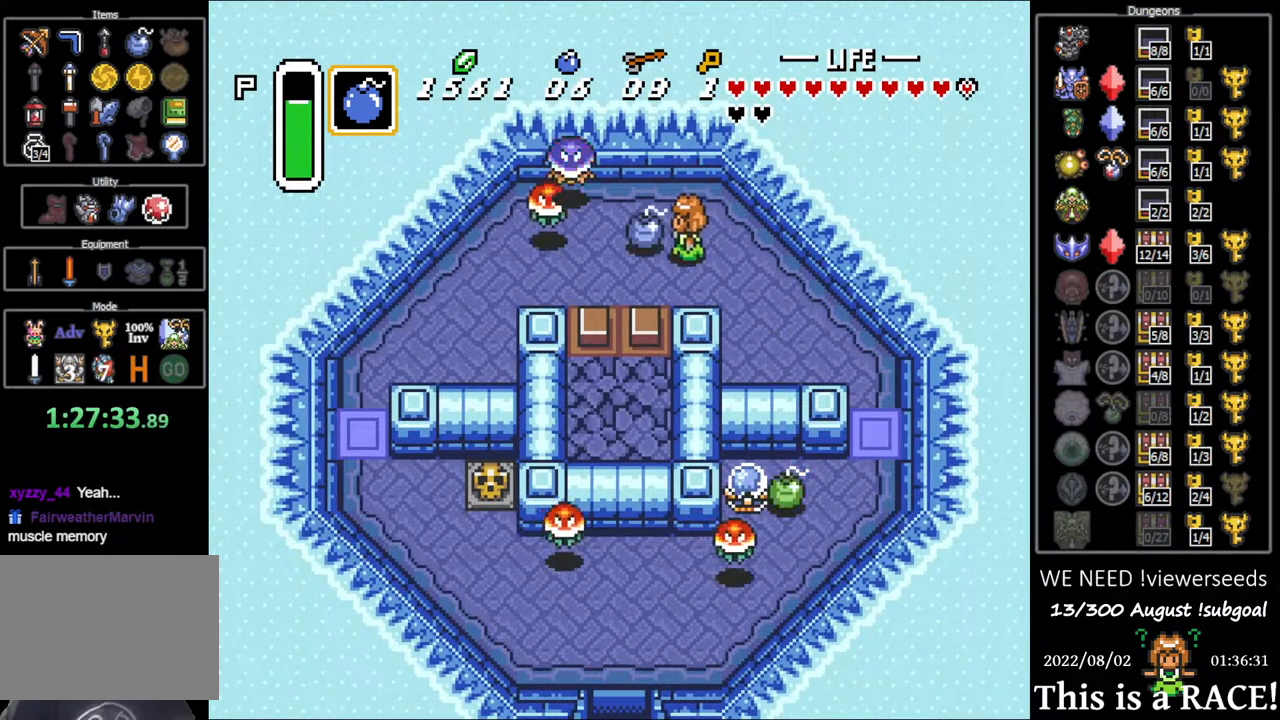
{"buttons": ["DPAD_LEFT"], "events": [[283, "DPAD_LEFT", "down"], [317, "DPAD_UP", "down"], [500, "DPAD_UP", "up"]]}
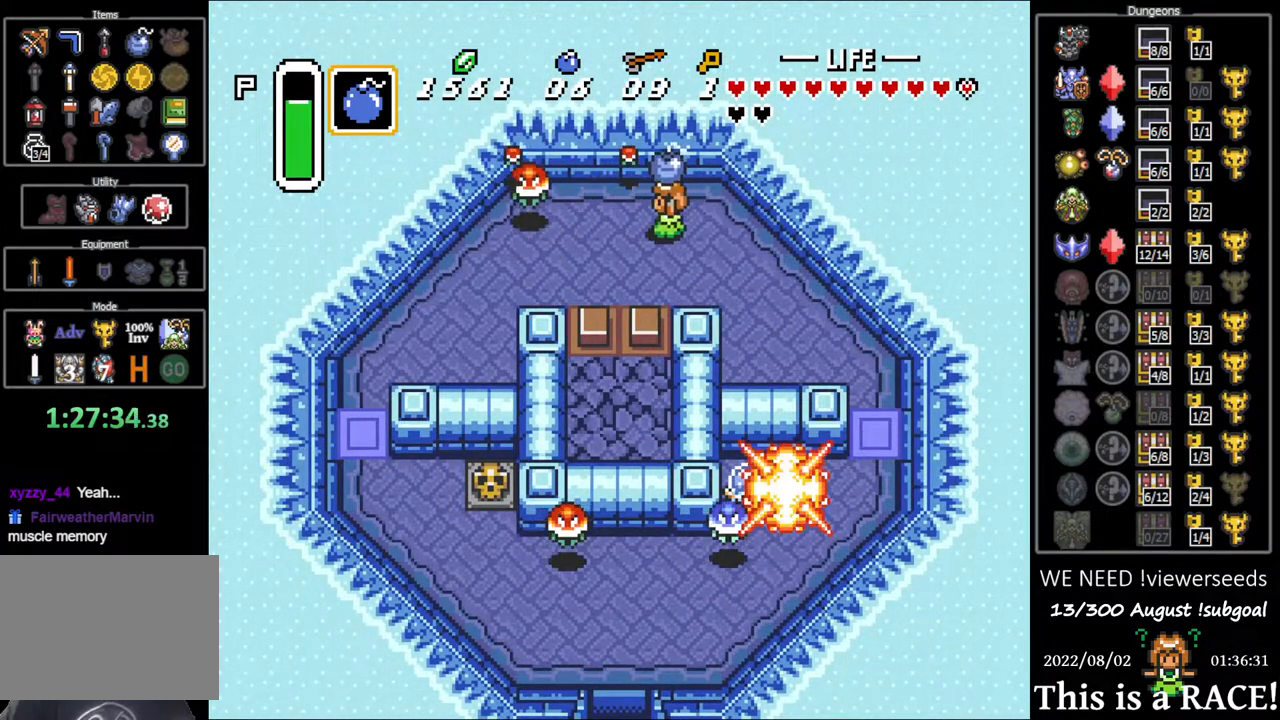
{"buttons": [], "events": [[33, "DPAD_LEFT", "up"], [333, "DPAD_DOWN", "down"], [400, "DPAD_DOWN", "up"]]}
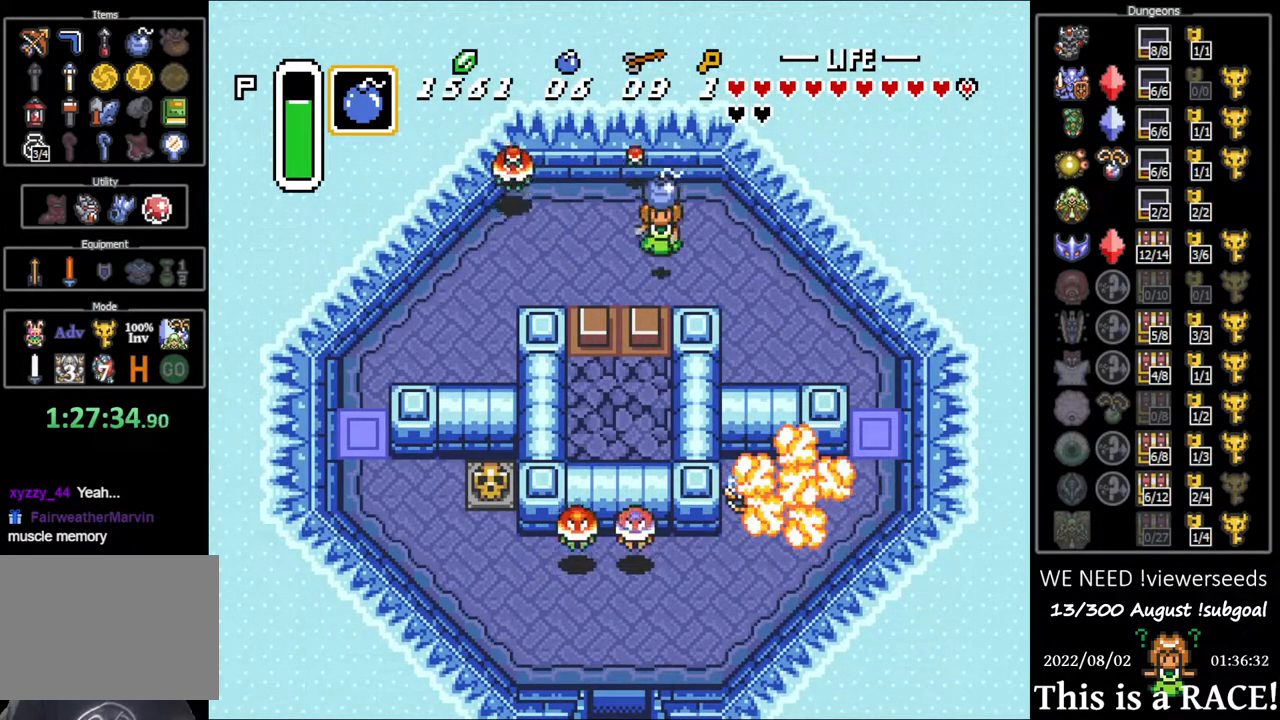
{"buttons": [], "events": []}
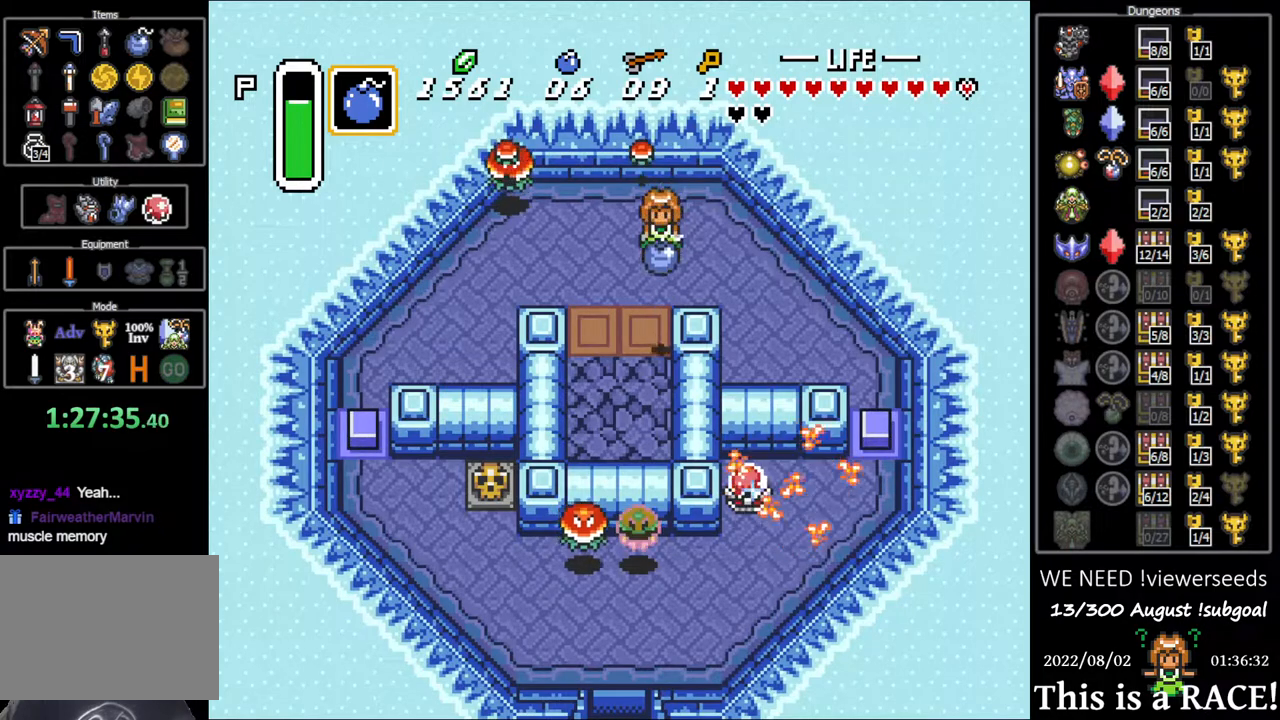
{"buttons": [], "events": [[50, "DPAD_DOWN", "down"], [50, "DPAD_LEFT", "down"], [117, "DPAD_LEFT", "up"], [450, "DPAD_DOWN", "up"]]}
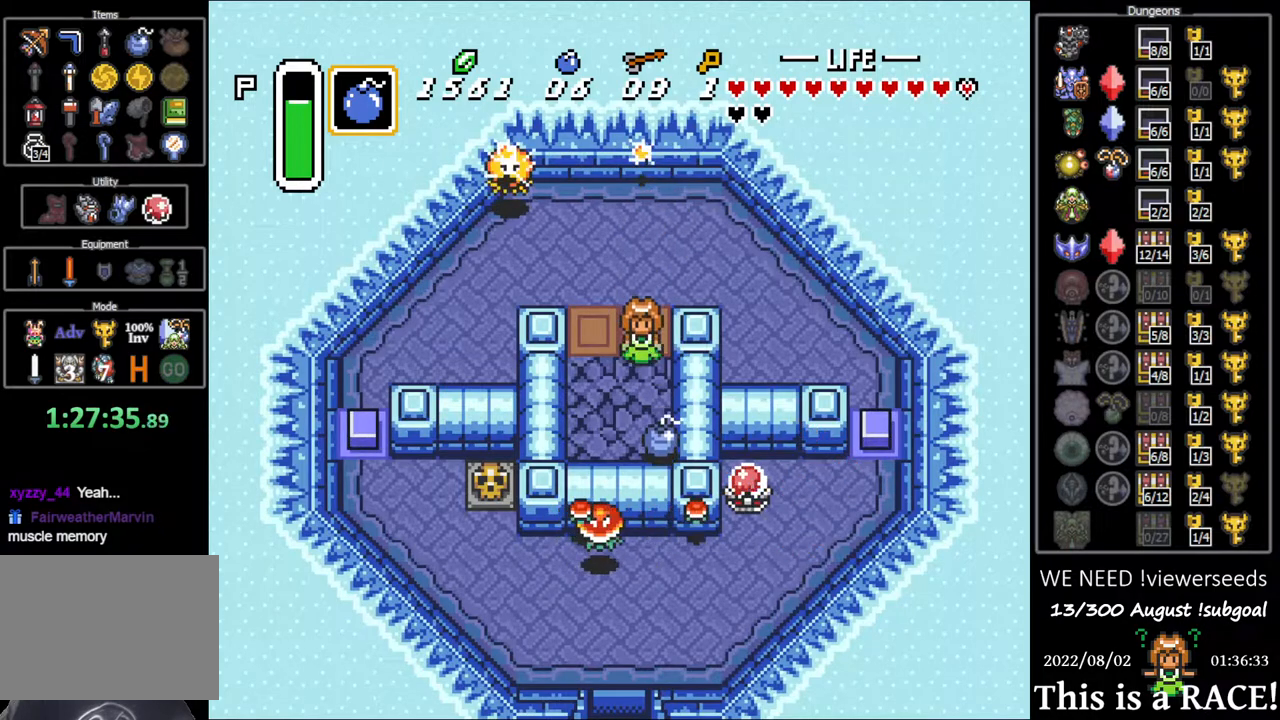
{"buttons": [], "events": [[233, "DPAD_UP", "down"], [300, "DPAD_UP", "up"]]}
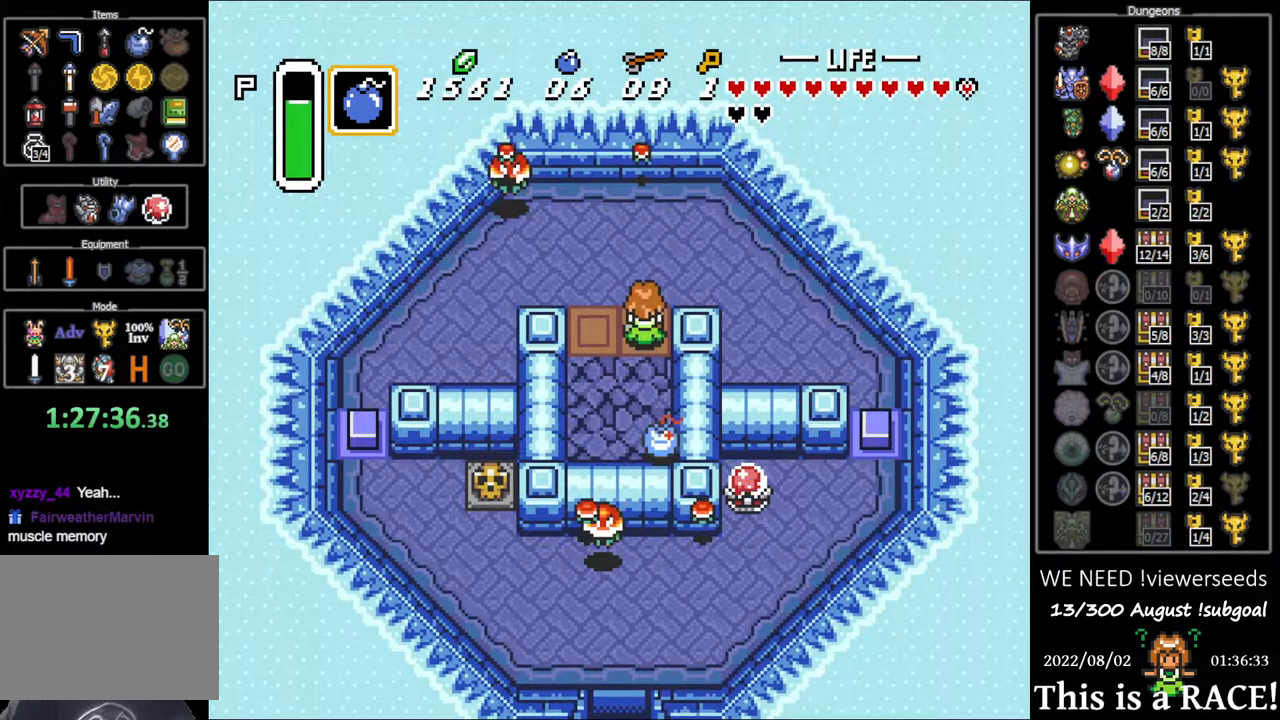
{"buttons": [], "events": [[133, "DPAD_DOWN", "down"], [167, "DPAD_DOWN", "up"]]}
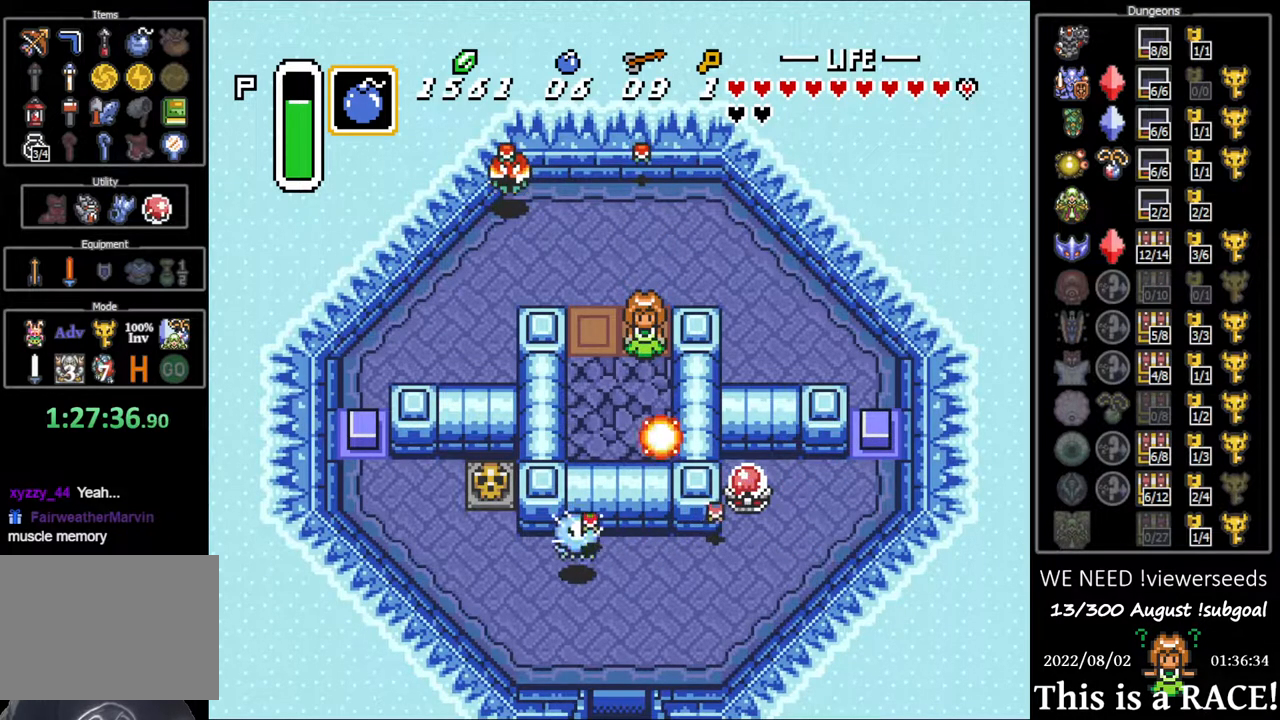
{"buttons": [], "events": []}
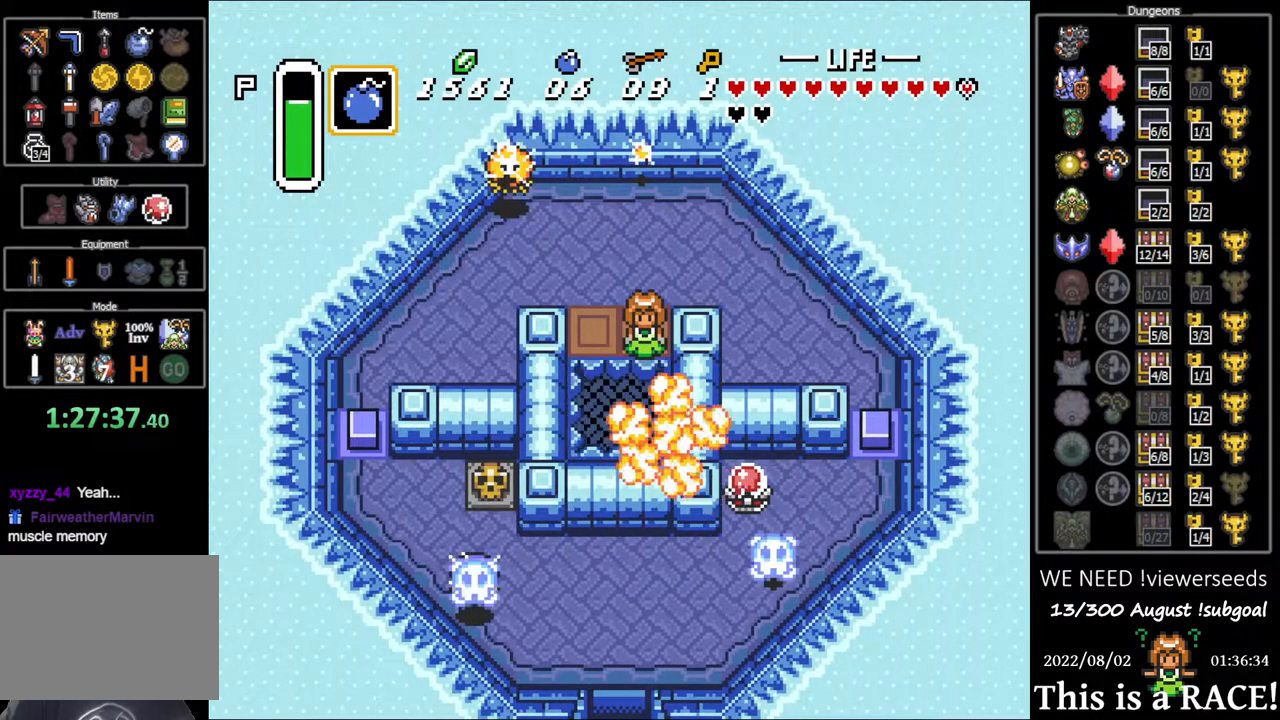
{"buttons": ["DPAD_DOWN"], "events": [[250, "DPAD_DOWN", "down"]]}
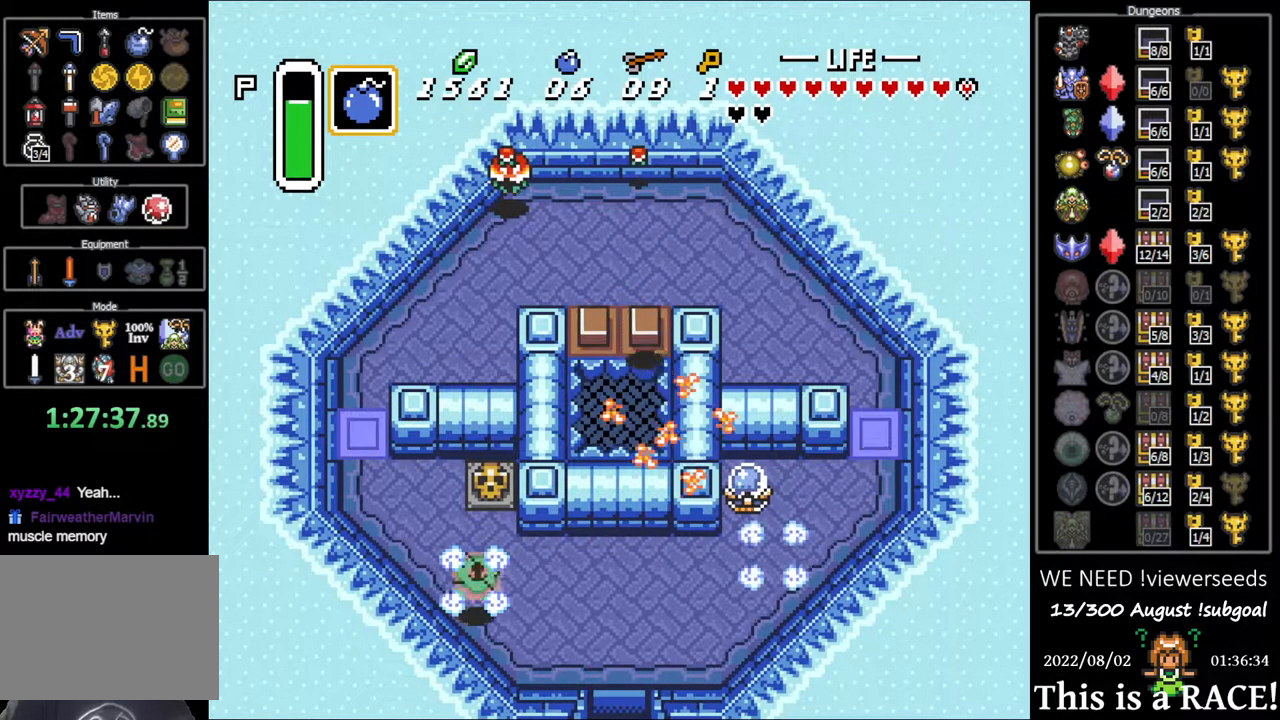
{"buttons": [], "events": [[300, "DPAD_DOWN", "up"]]}
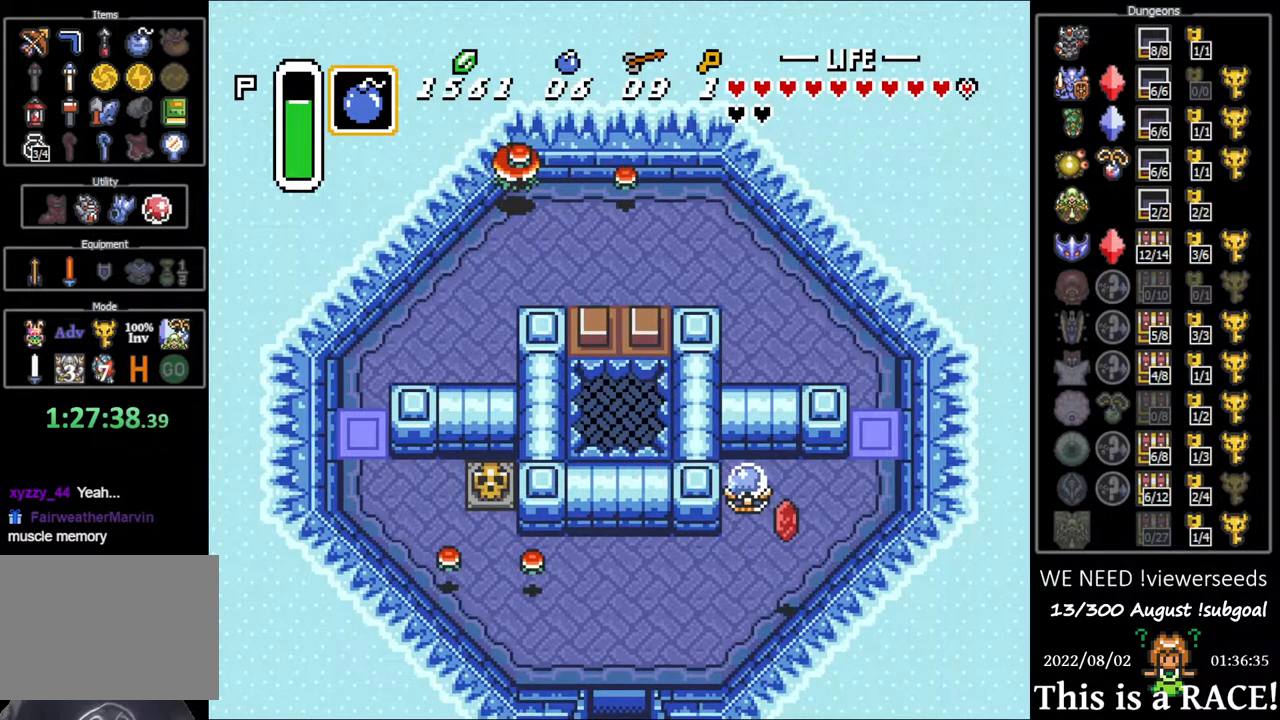
{"buttons": ["DPAD_UP"], "events": [[33, "DPAD_UP", "down"]]}
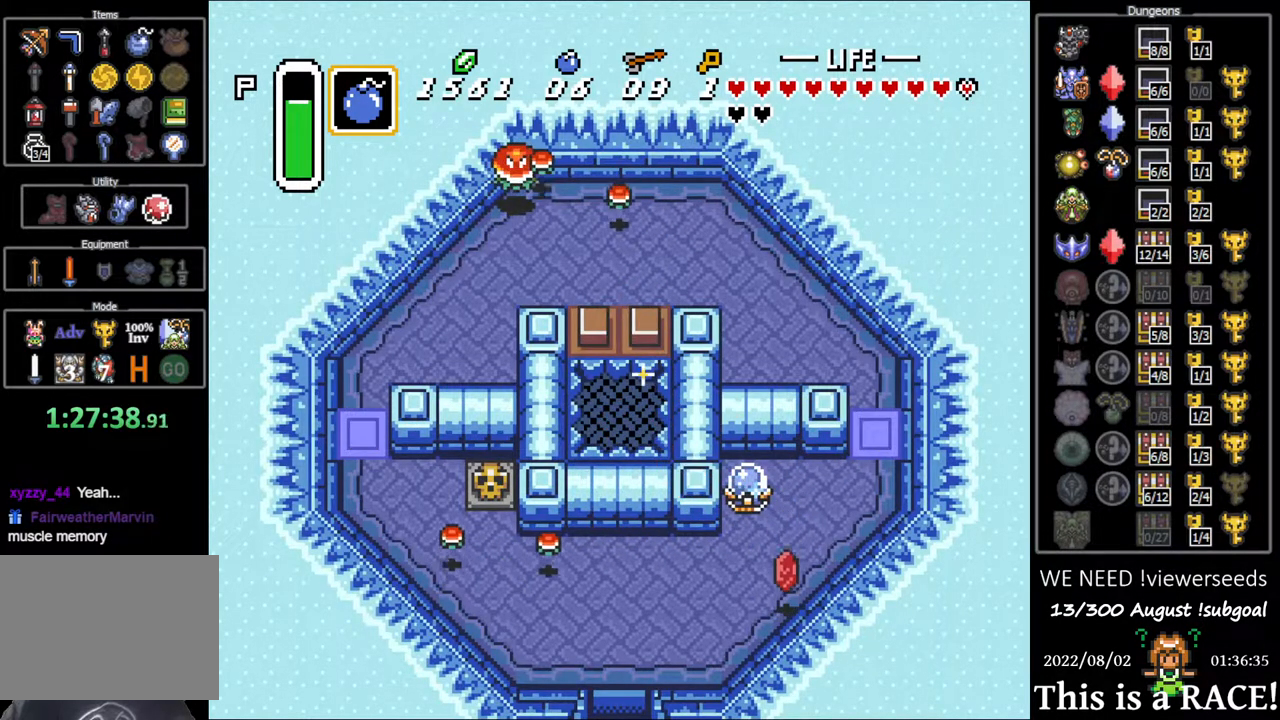
{"buttons": ["DPAD_UP"], "events": []}
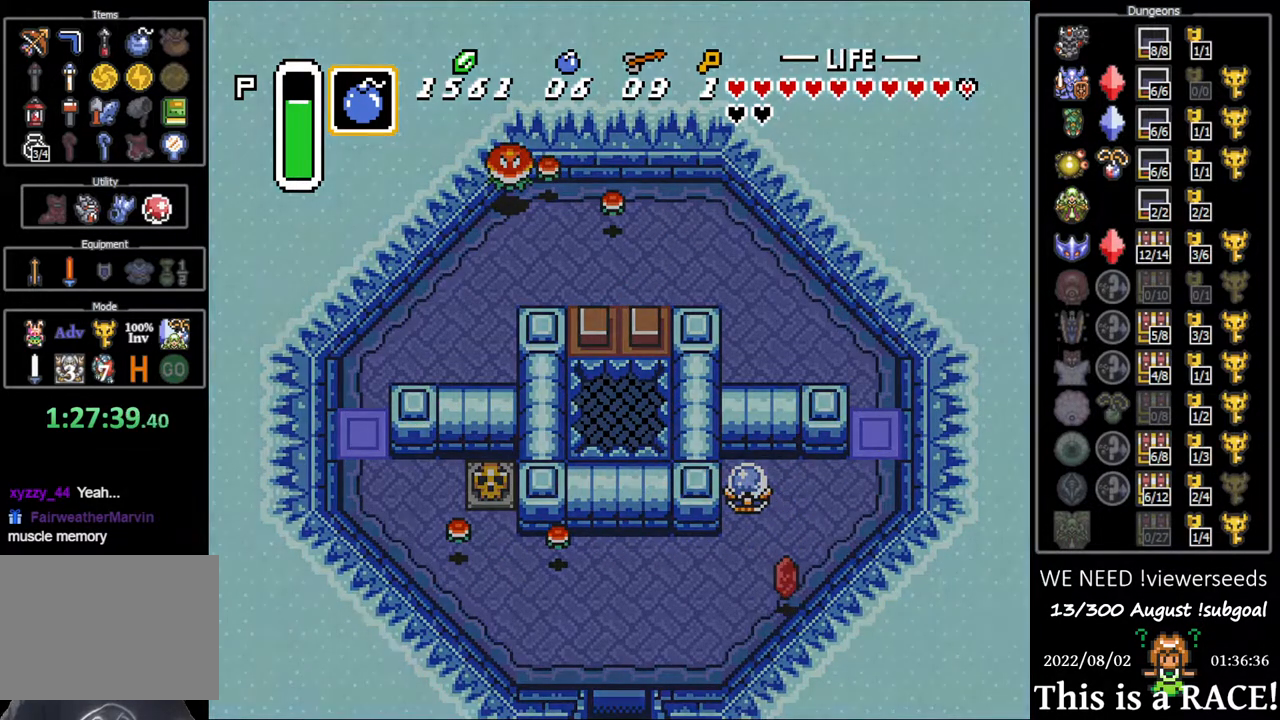
{"buttons": ["DPAD_UP"], "events": []}
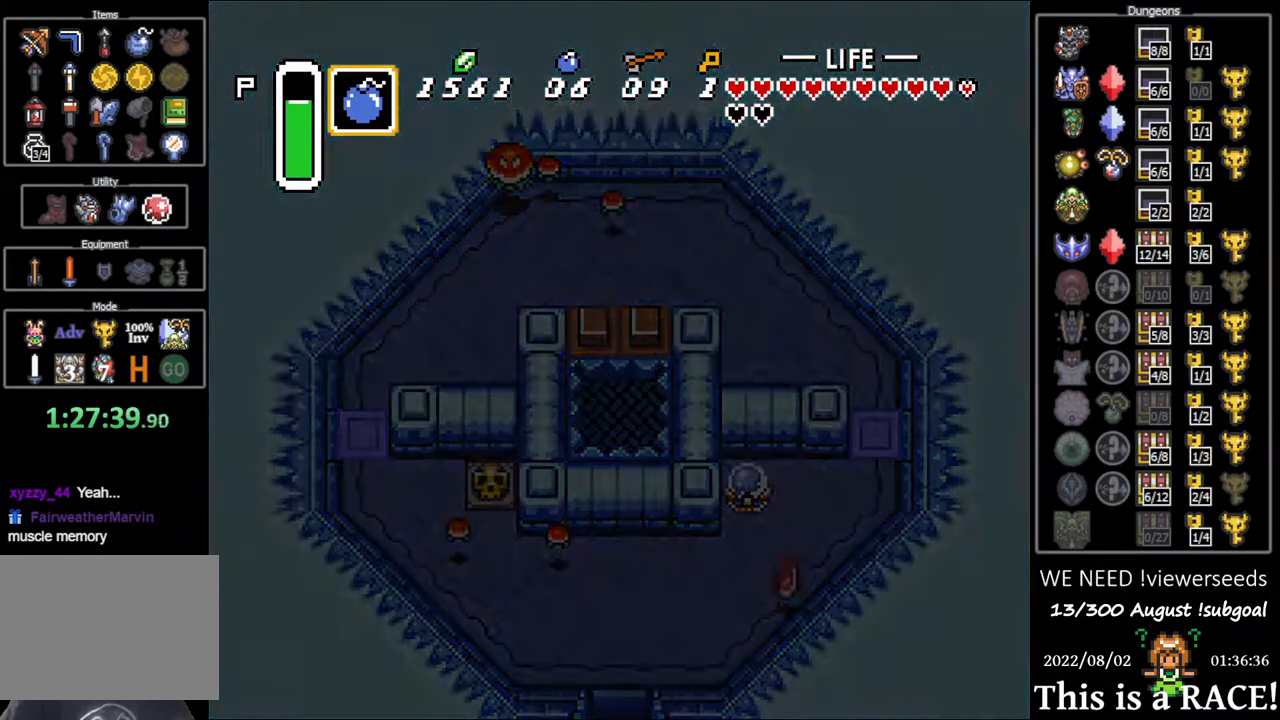
{"buttons": ["DPAD_UP"], "events": []}
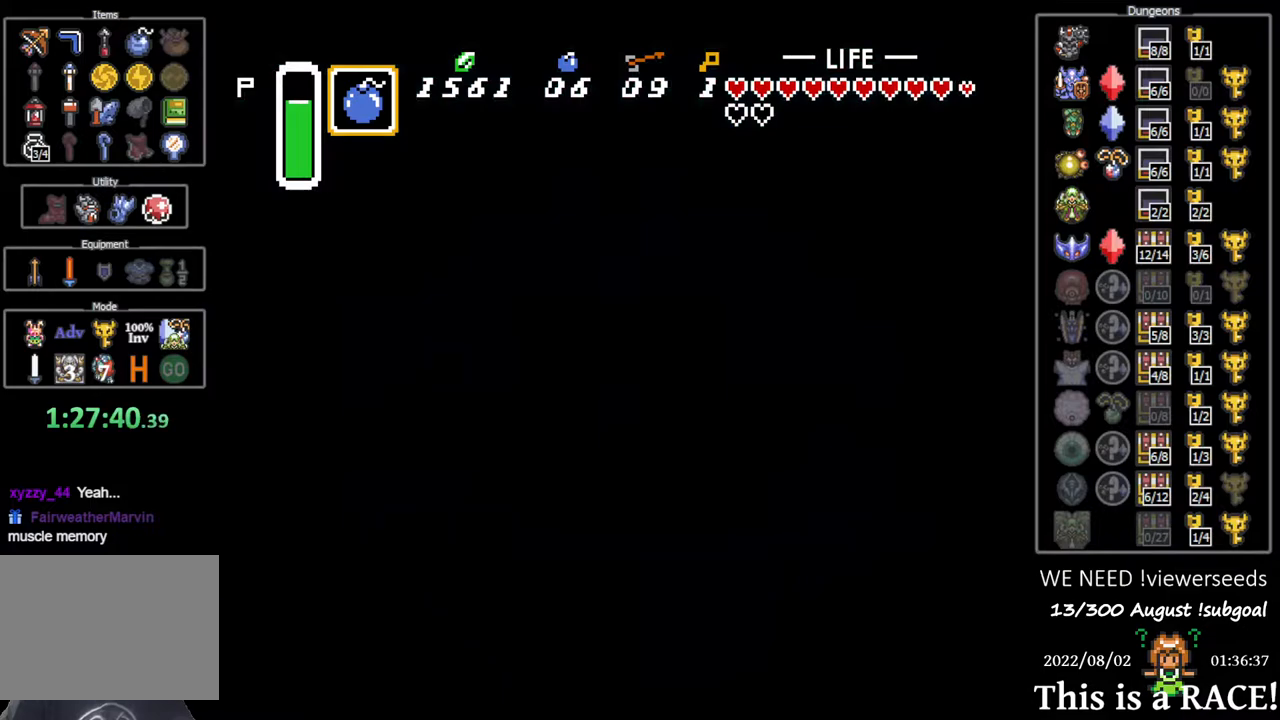
{"buttons": ["DPAD_UP"], "events": []}
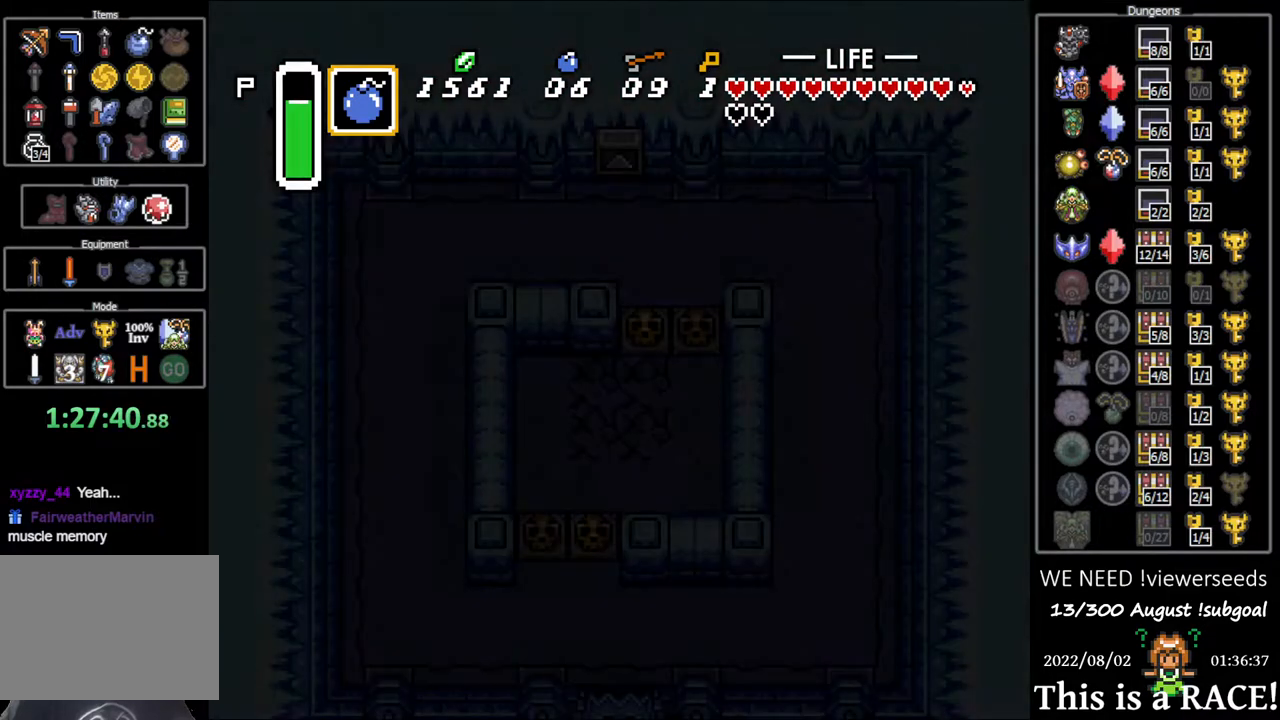
{"buttons": ["DPAD_UP"], "events": []}
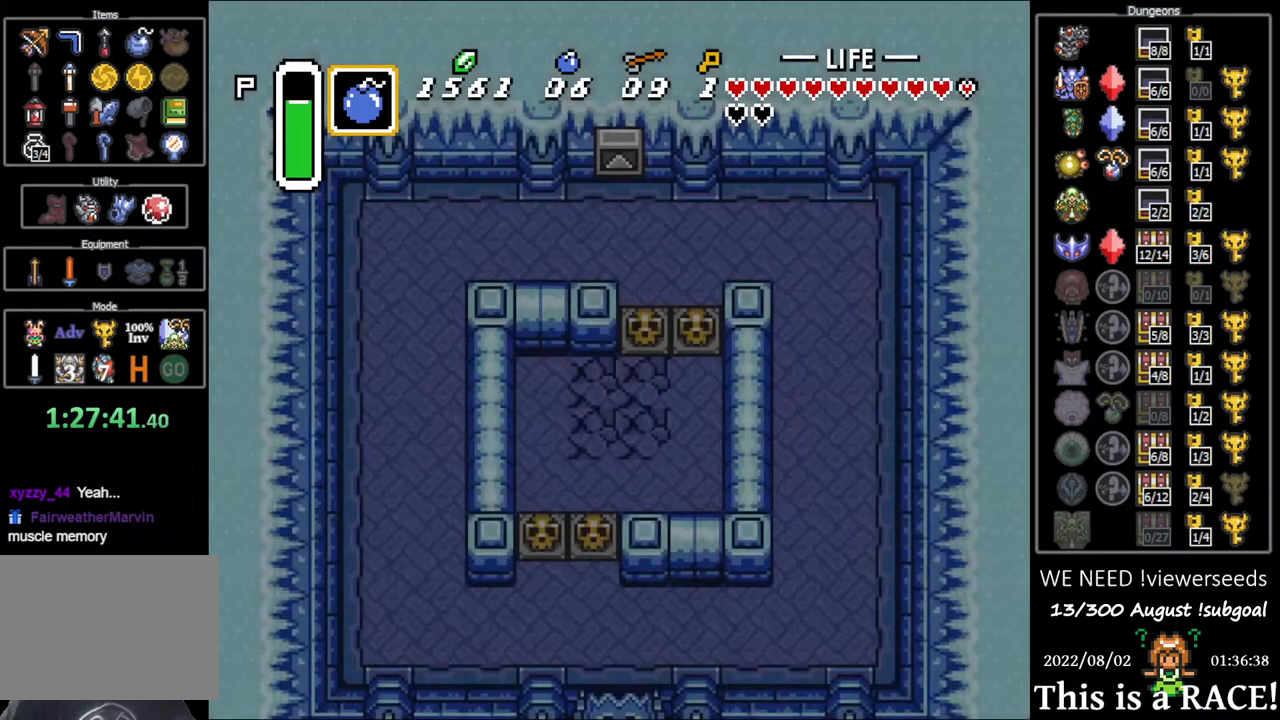
{"buttons": ["DPAD_UP"], "events": []}
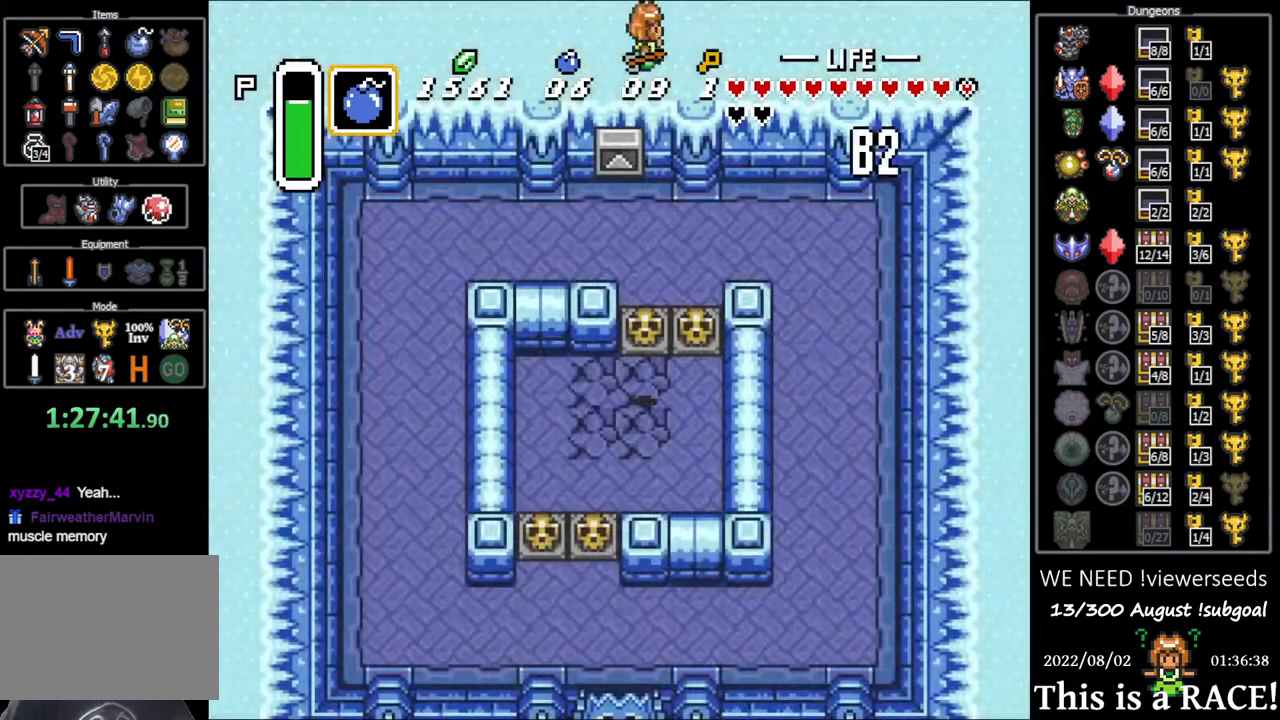
{"buttons": ["DPAD_UP"], "events": []}
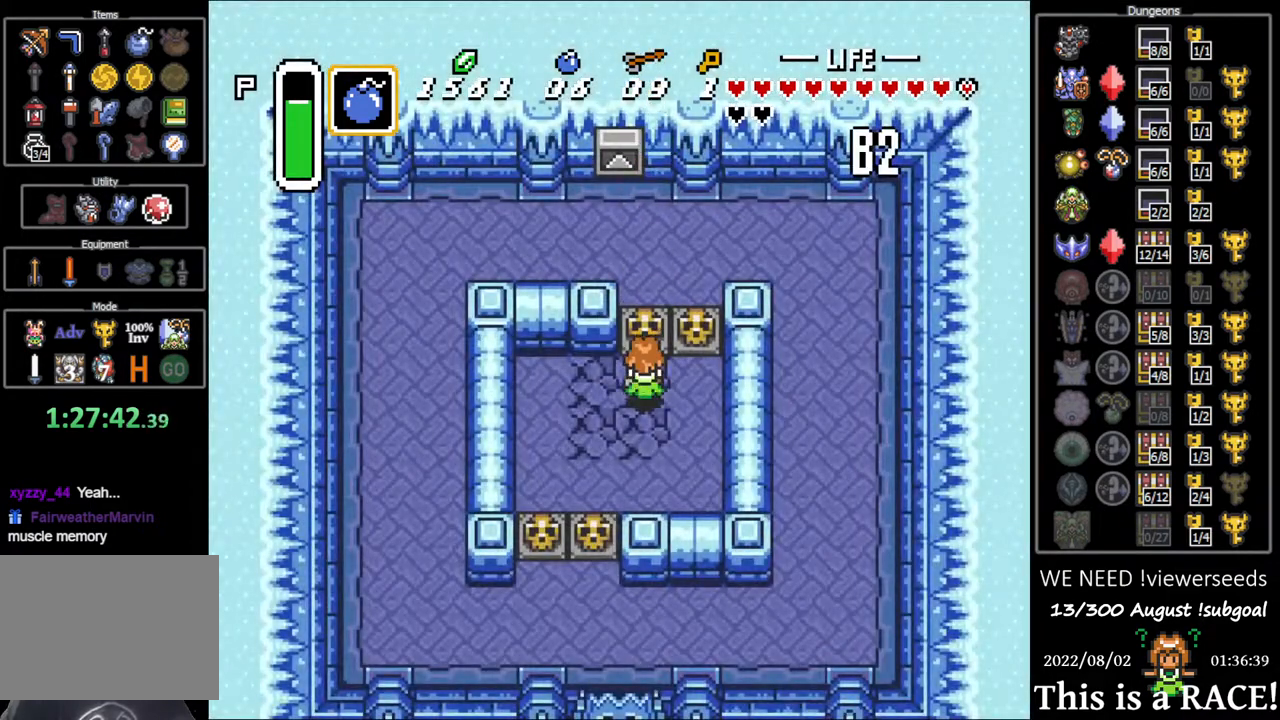
{"buttons": ["DPAD_UP"], "events": []}
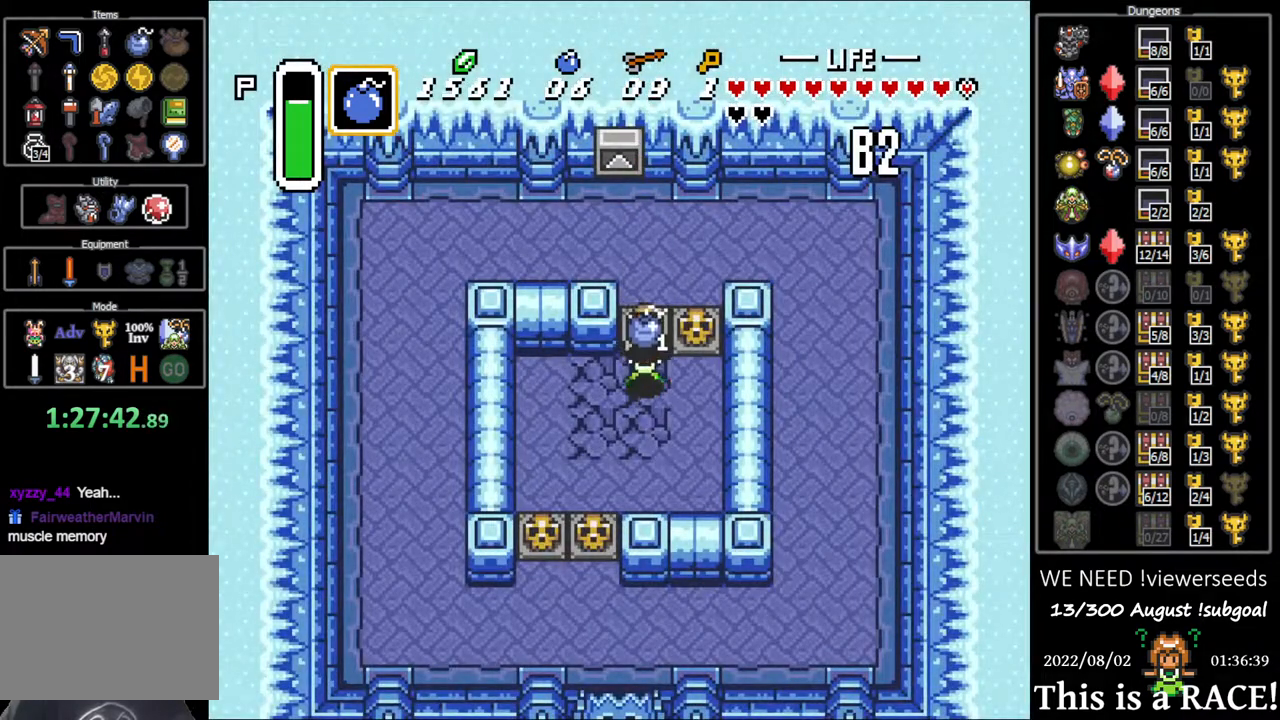
{"buttons": ["DPAD_DOWN"], "events": [[500, "DPAD_DOWN", "down"], [500, "DPAD_UP", "up"]]}
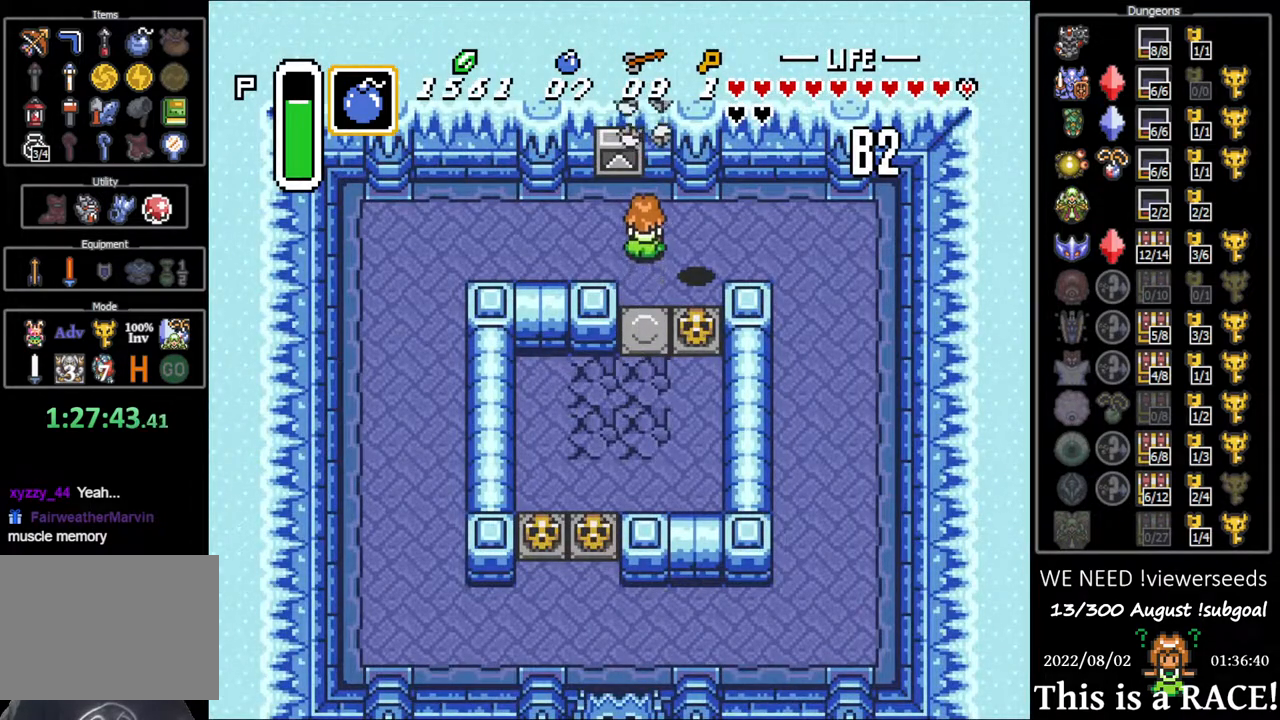
{"buttons": ["DPAD_DOWN", "DPAD_LEFT"], "events": [[417, "DPAD_LEFT", "down"]]}
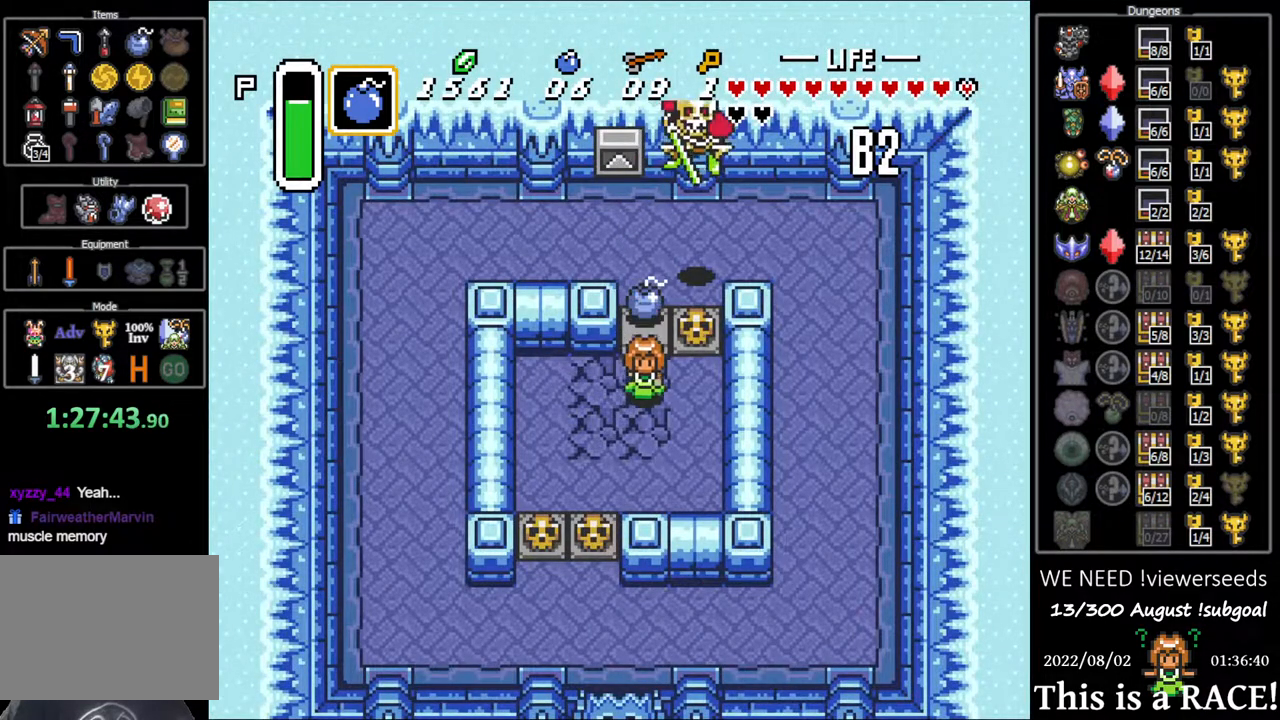
{"buttons": ["DPAD_DOWN", "DPAD_LEFT"], "events": []}
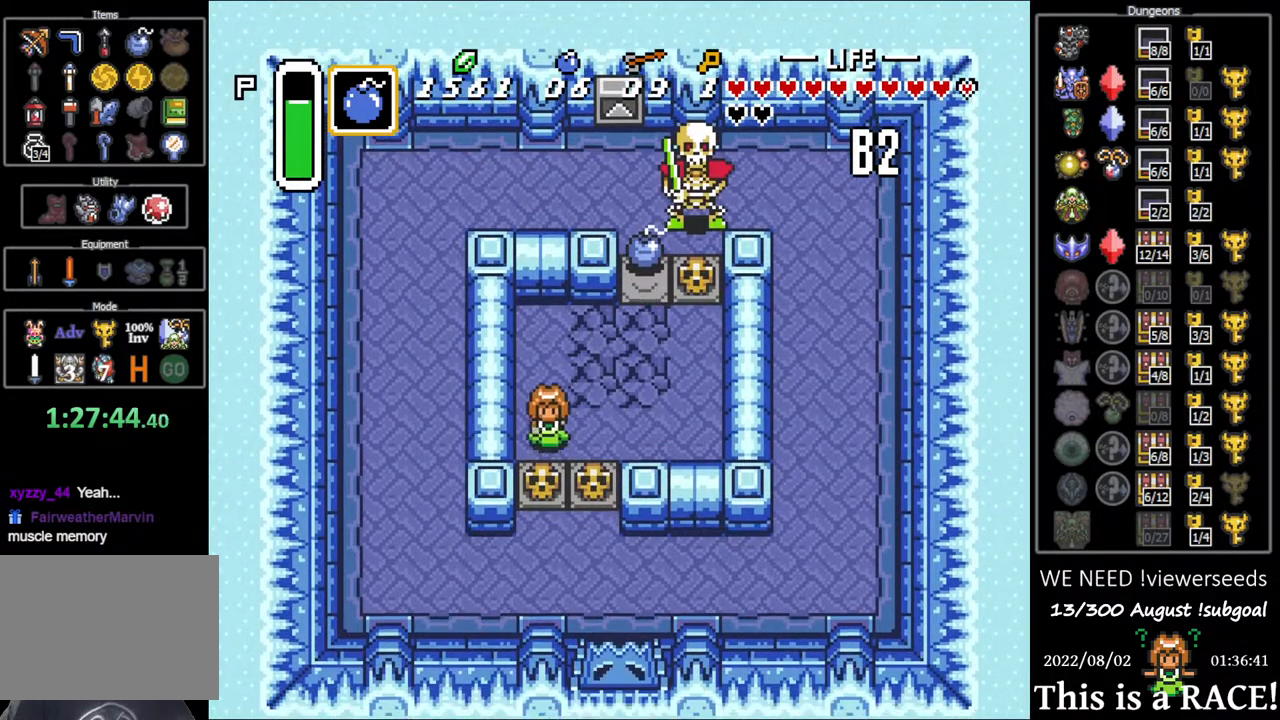
{"buttons": ["DPAD_DOWN"], "events": [[67, "DPAD_LEFT", "up"]]}
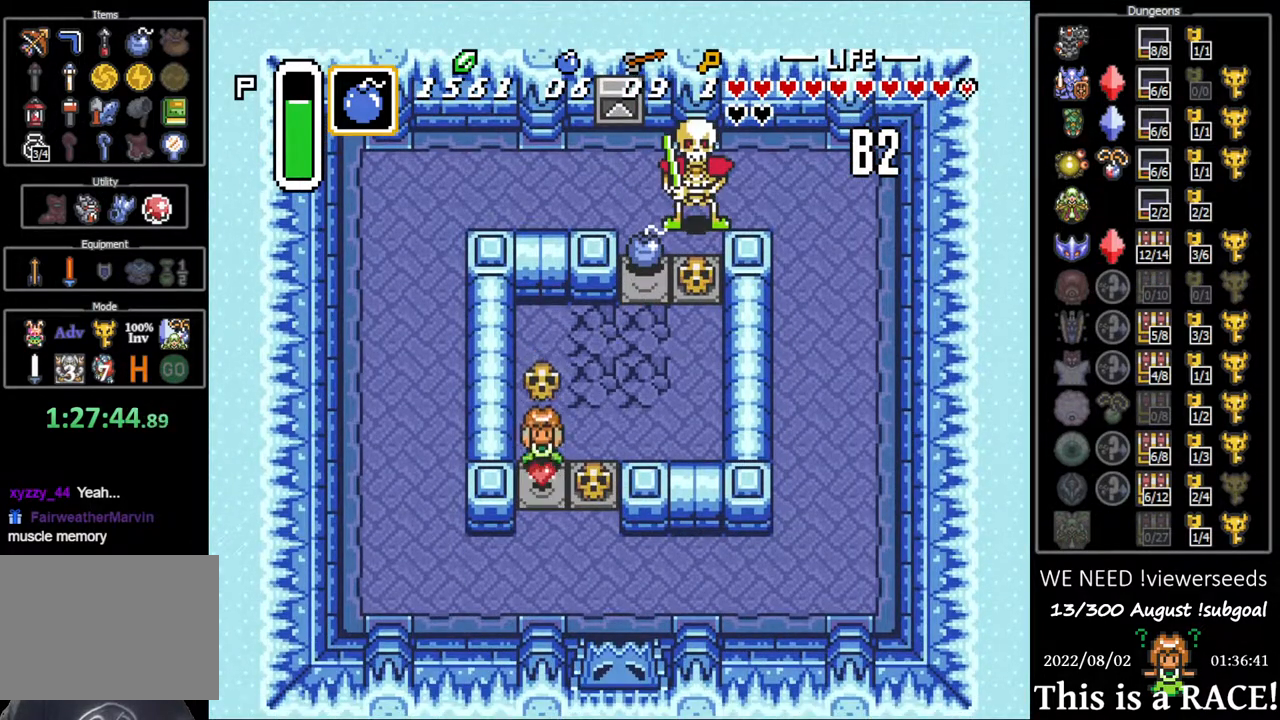
{"buttons": ["DPAD_DOWN"], "events": []}
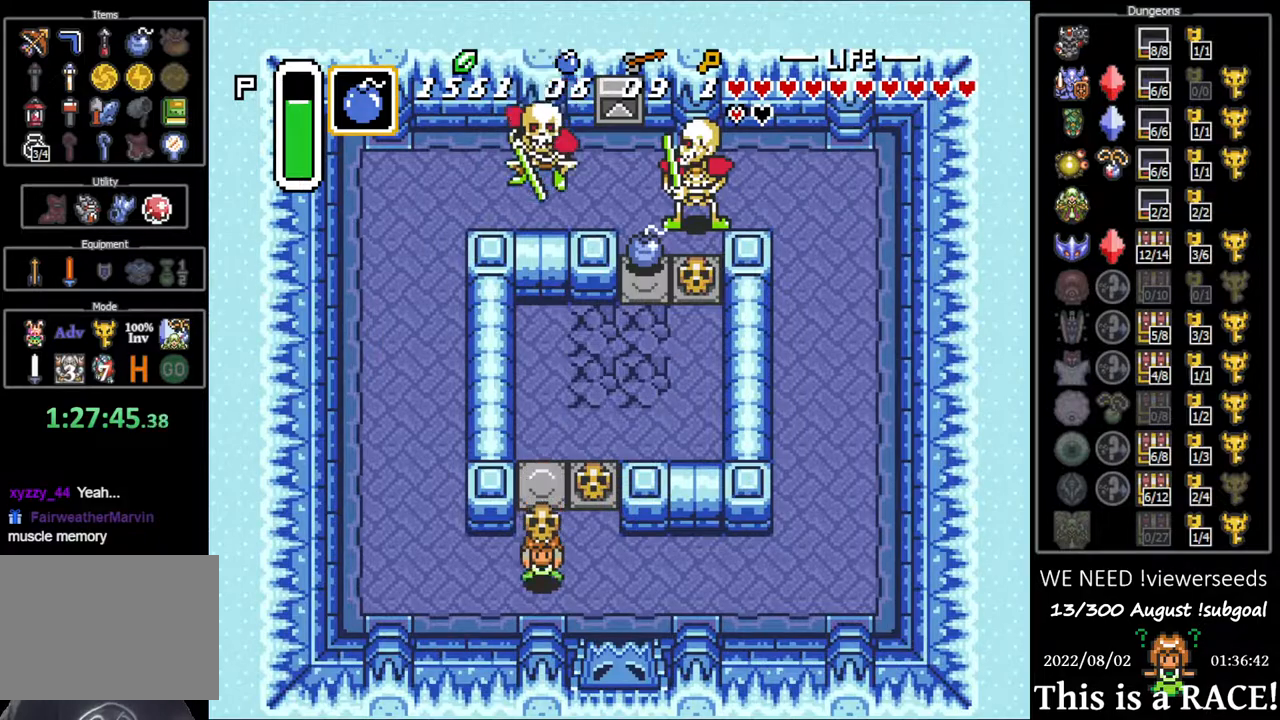
{"buttons": [], "events": [[283, "DPAD_DOWN", "up"]]}
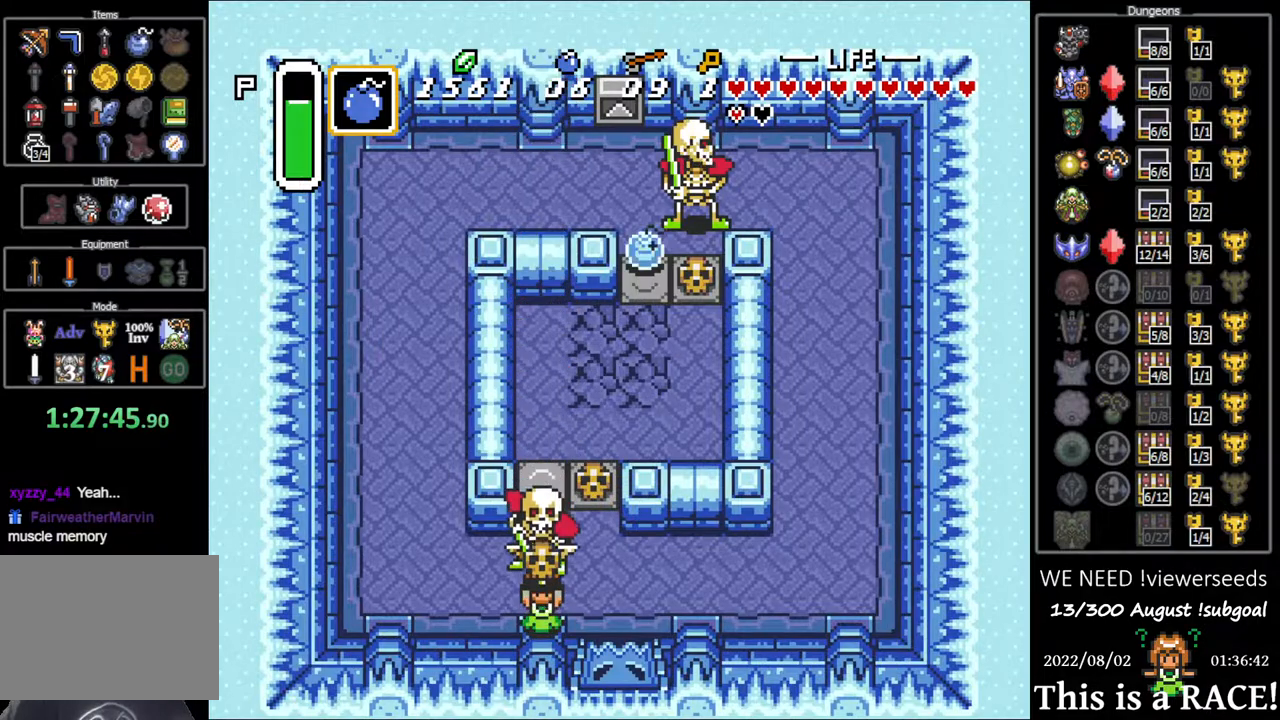
{"buttons": ["DPAD_UP"], "events": [[17, "DPAD_UP", "down"], [50, "DPAD_UP", "up"], [367, "DPAD_UP", "down"]]}
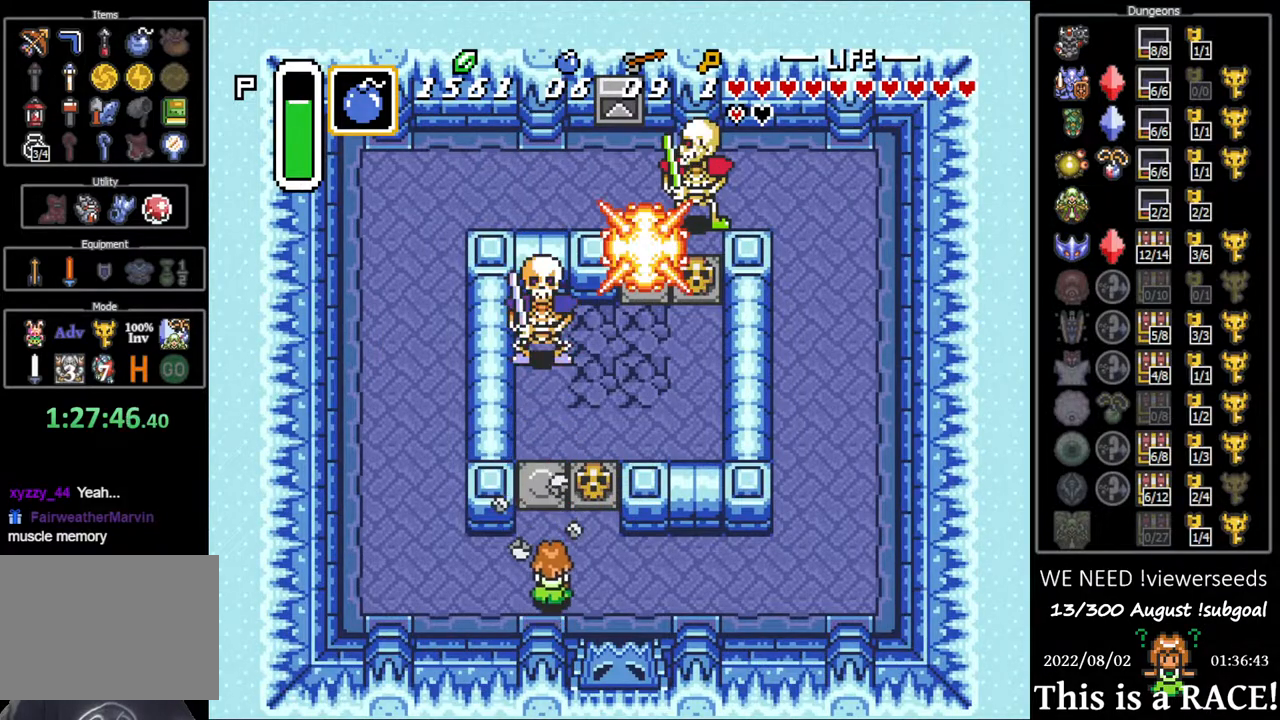
{"buttons": ["DPAD_UP"], "events": []}
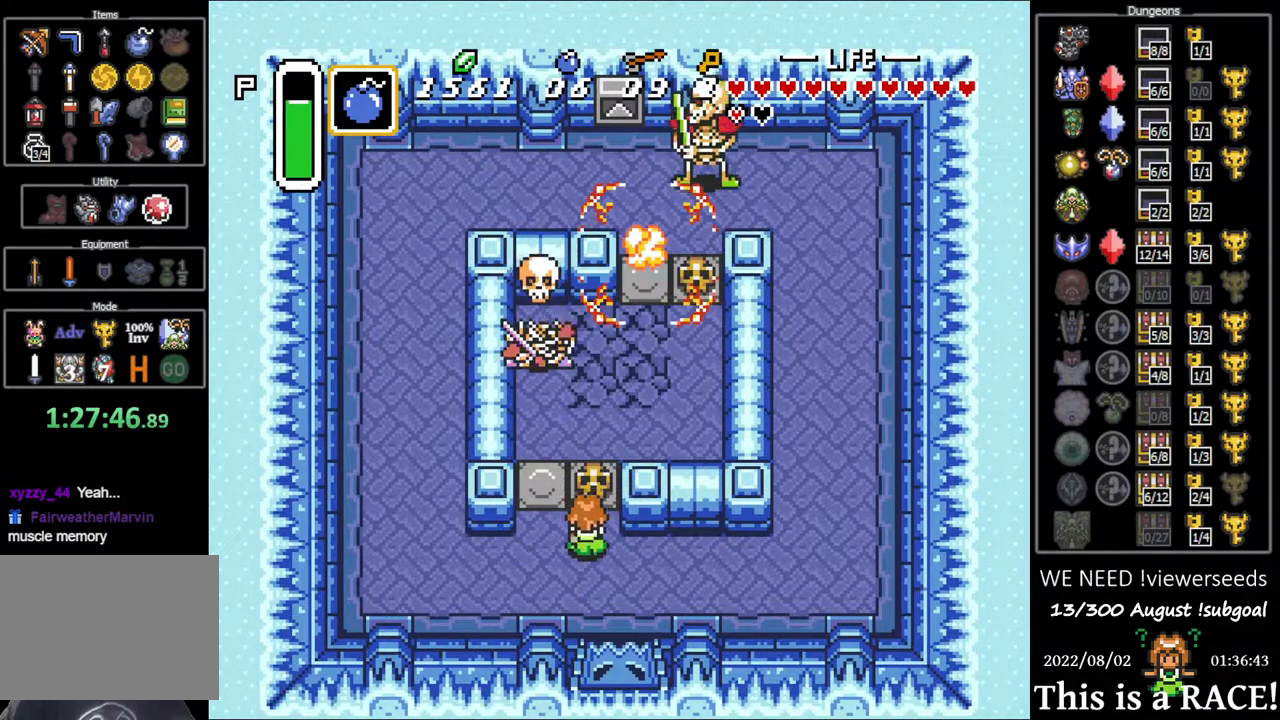
{"buttons": ["DPAD_UP"], "events": []}
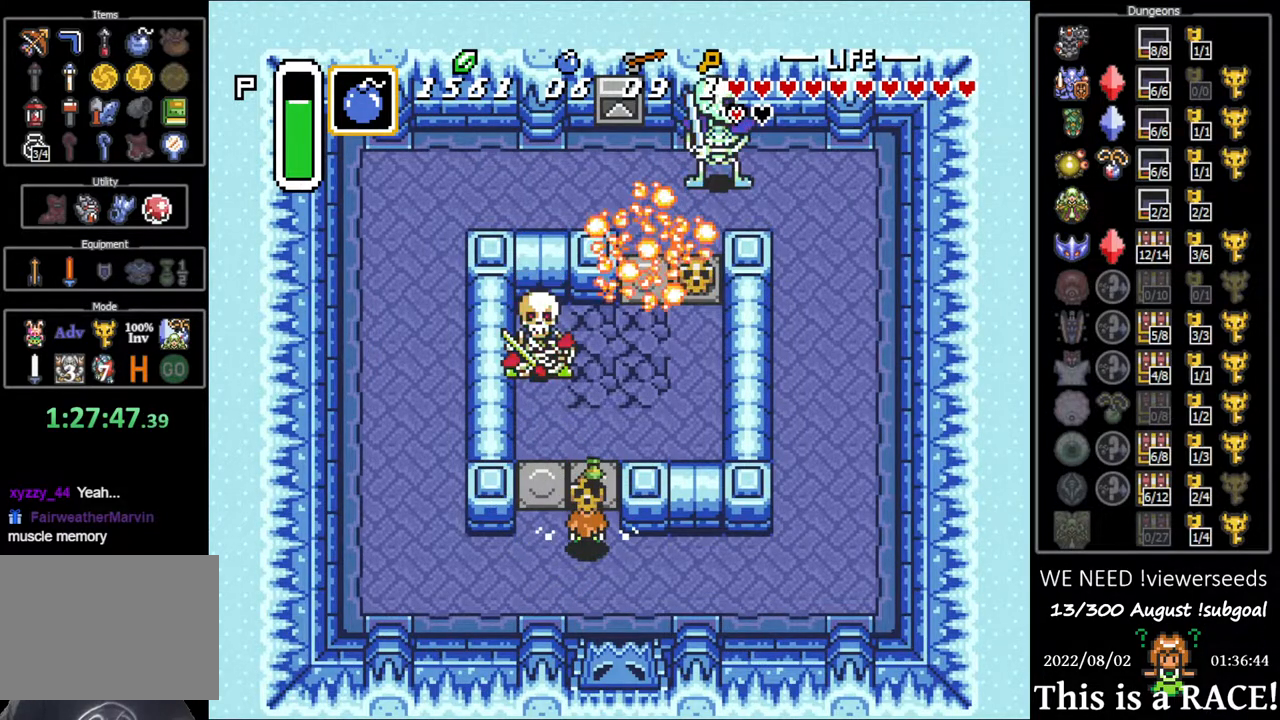
{"buttons": ["DPAD_UP"], "events": []}
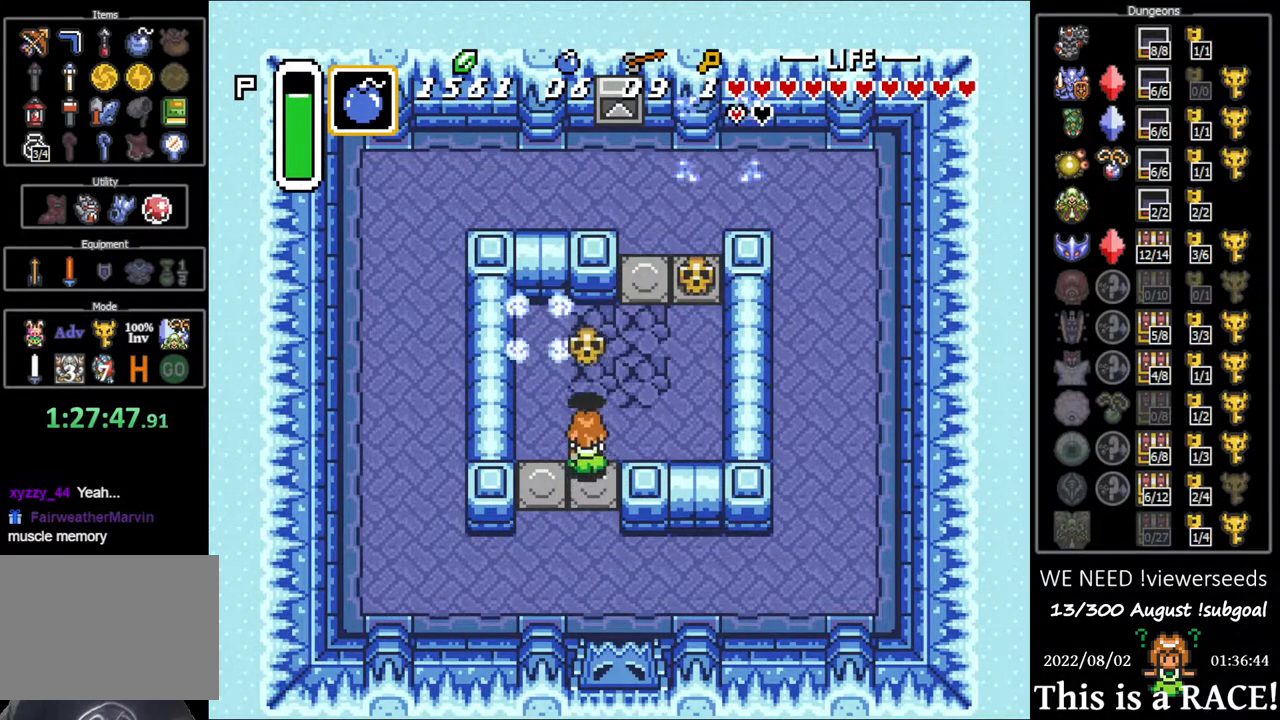
{"buttons": ["DPAD_UP"], "events": [[367, "DPAD_UP", "up"], [500, "DPAD_UP", "down"]]}
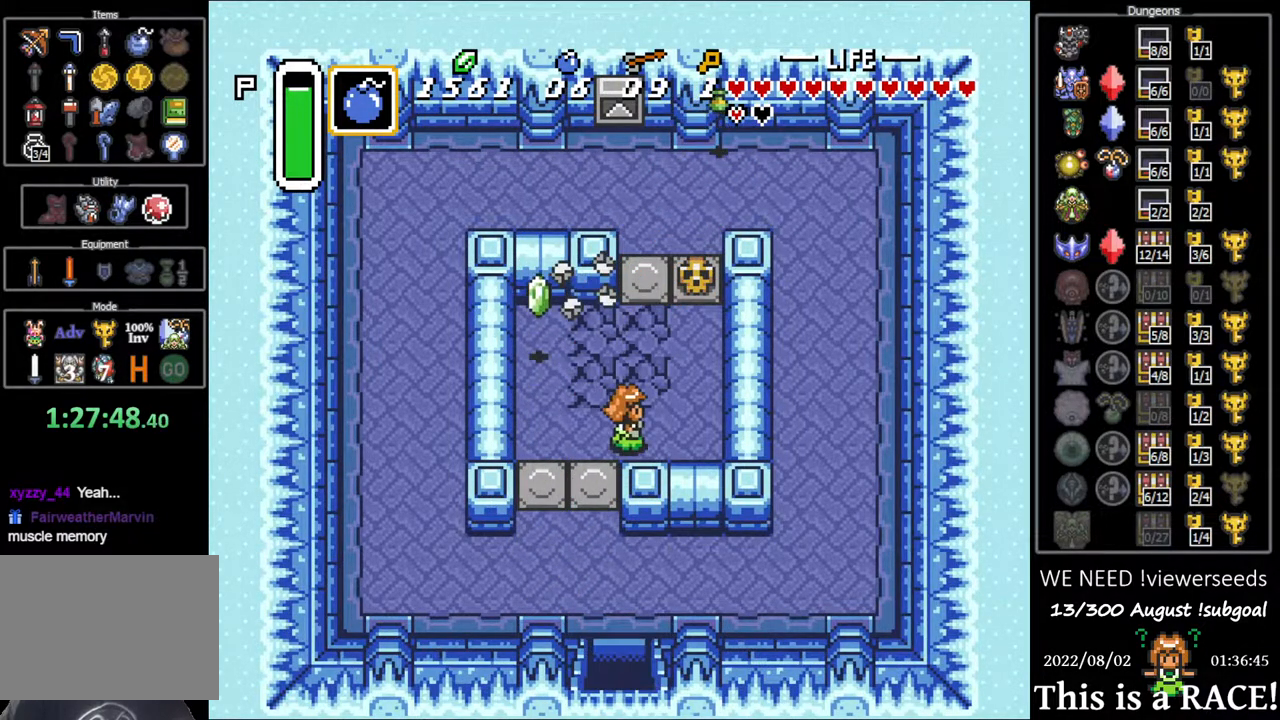
{"buttons": ["DPAD_UP"], "events": []}